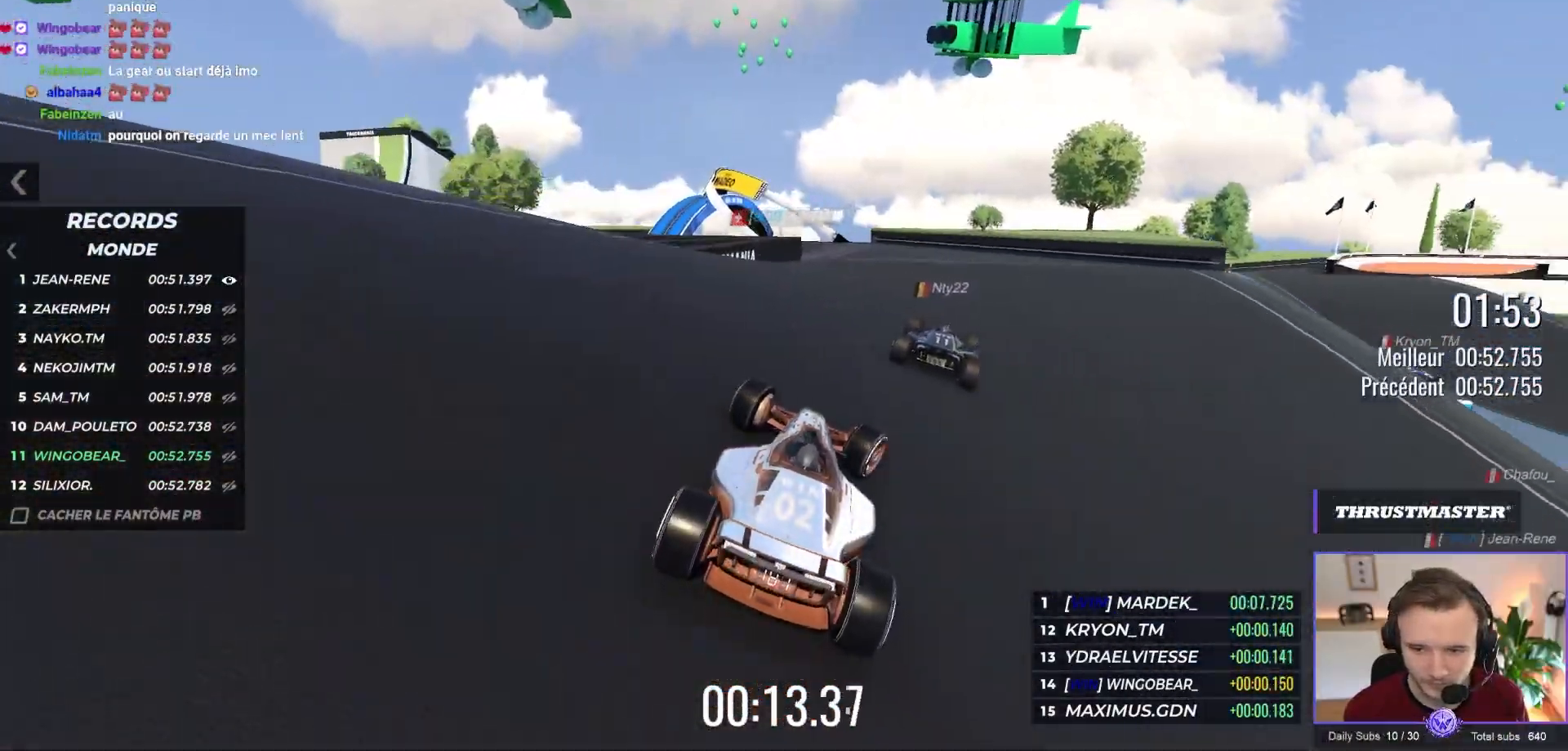
Gameplay with a controller (Xbox layout); each line is a JSON object with the inputs held at the frame after it. "events" lists button and stick changes between this image and that frame as [ms after this image, input, new state], when the widget could be followed in between. Not read: Z right_stick.
{"buttons": ["R1", "L3"], "left_stick": "left", "events": [[17, "left_stick", "up-left"], [83, "left_stick", "left"], [233, "A", "up"], [317, "R1", "down"], [317, "left_stick", "center"], [367, "left_stick", "left"], [433, "L3", "down"]]}
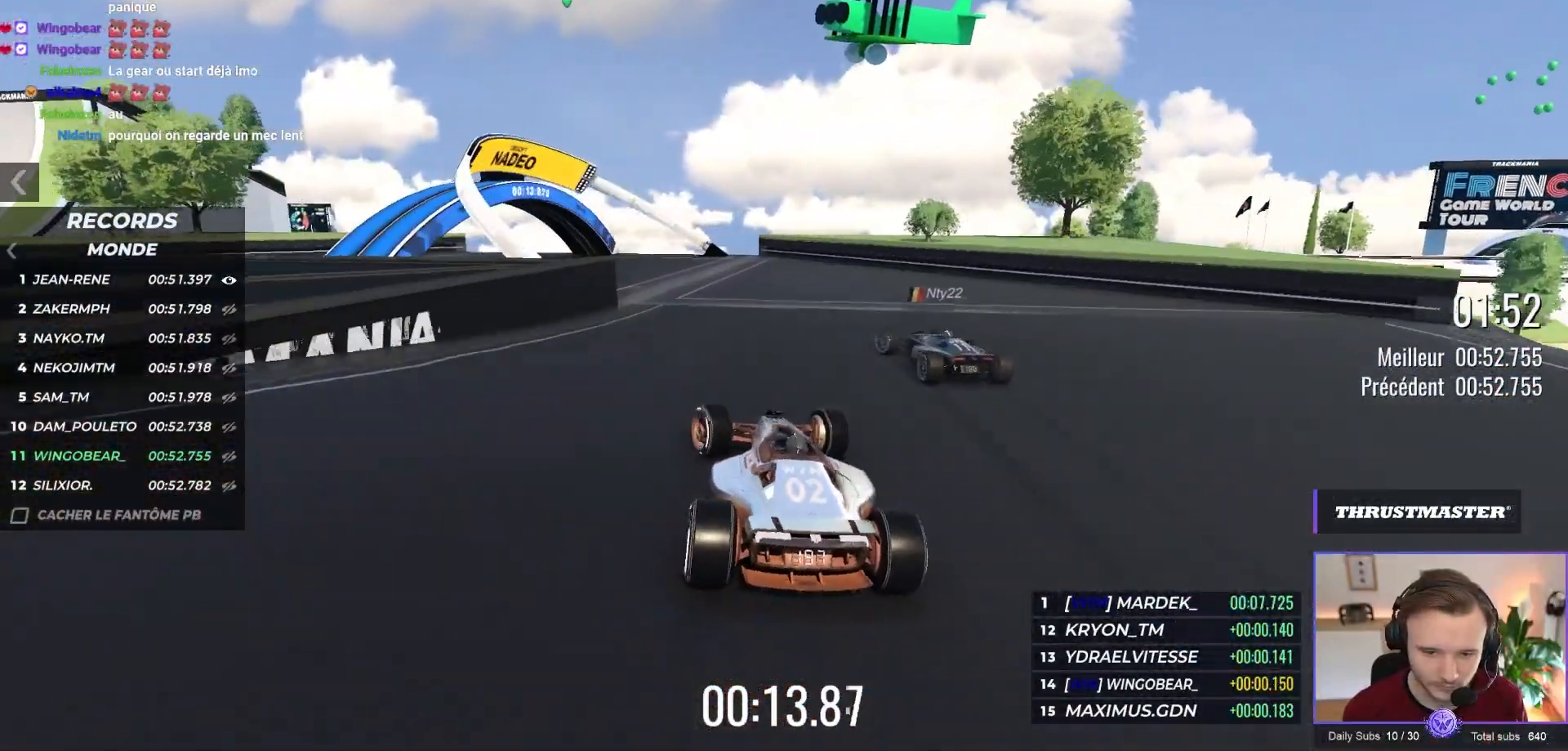
{"buttons": ["A"], "left_stick": "left", "events": [[250, "L3", "up"], [350, "A", "down"], [367, "R1", "up"]]}
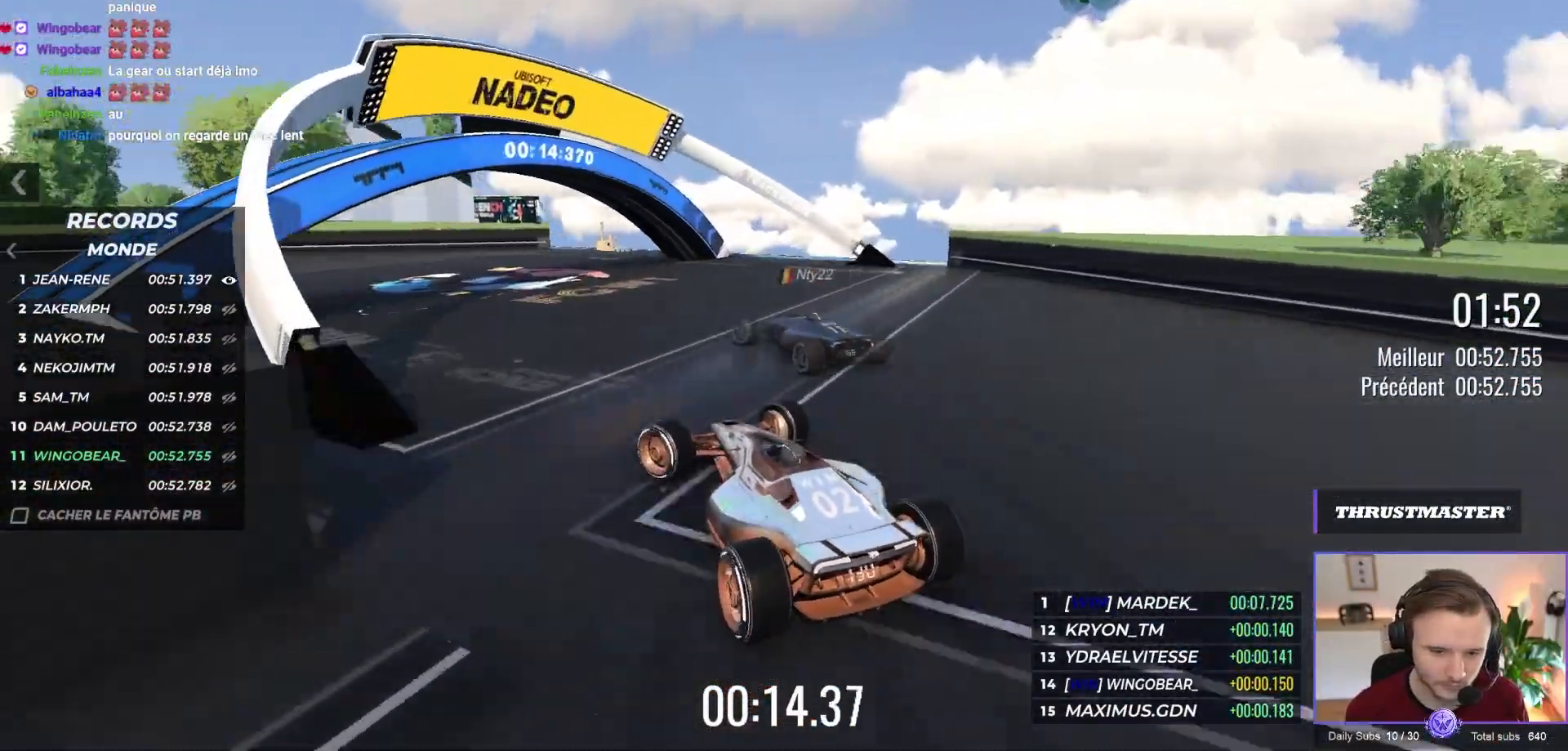
{"buttons": ["A"], "left_stick": "left", "events": [[117, "R1", "down"], [233, "R1", "up"]]}
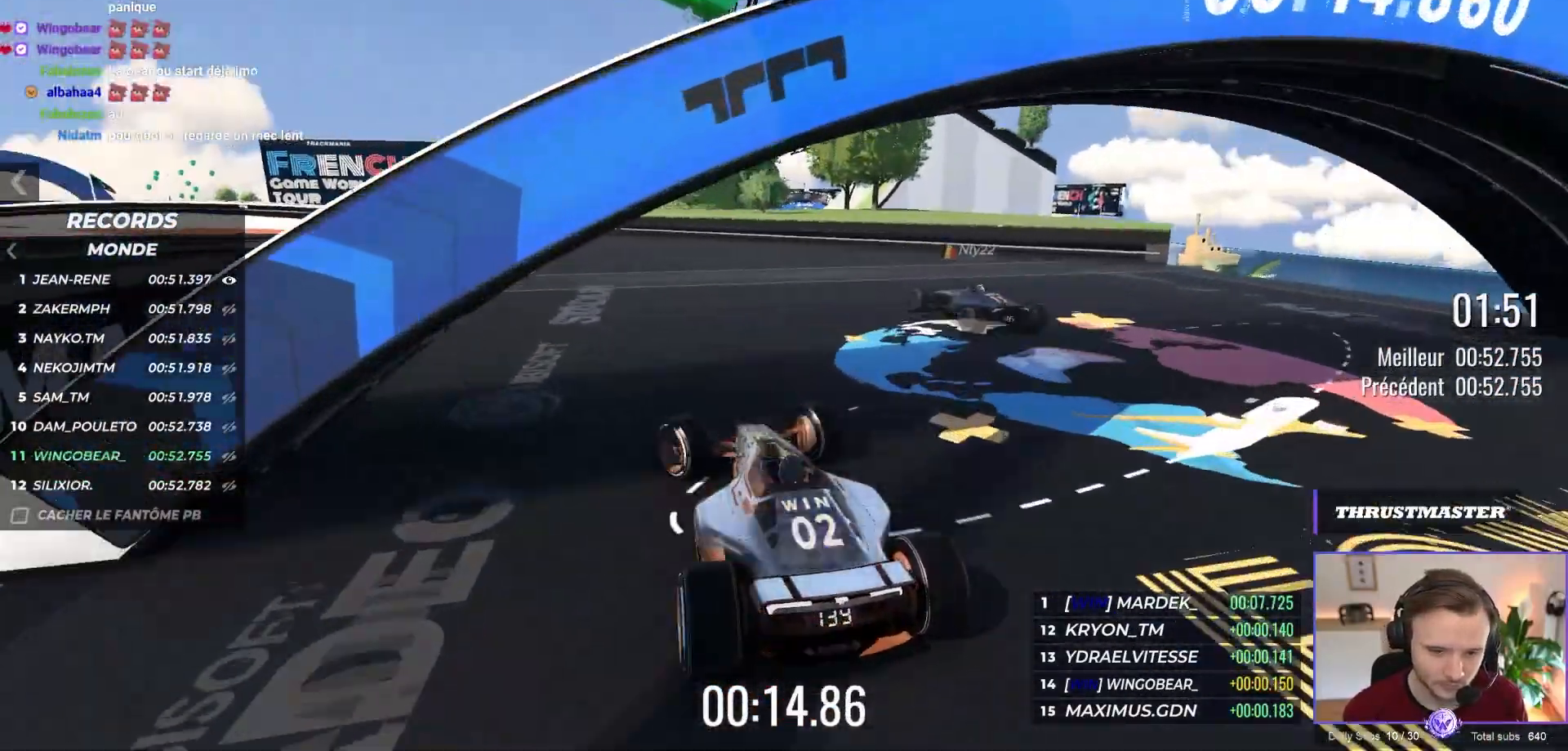
{"buttons": ["A"], "left_stick": "left", "events": []}